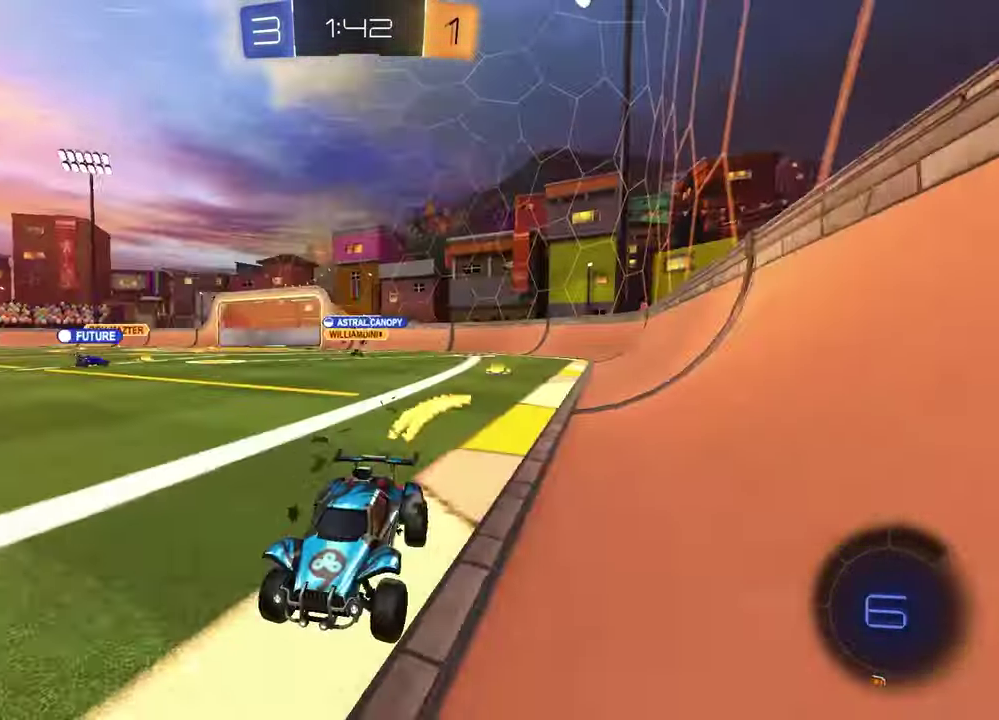
Gameplay with a controller (PlayStation layout); each line is a JSON object with the inputs held at the frame after it. "events" lists button and stick changes between this image and that frame as [ms after this image, input, new state], when the widget could be followed in between.
{"buttons": ["R2"], "left_stick": "center", "right_stick": "center", "events": [[167, "left_stick", "center"]]}
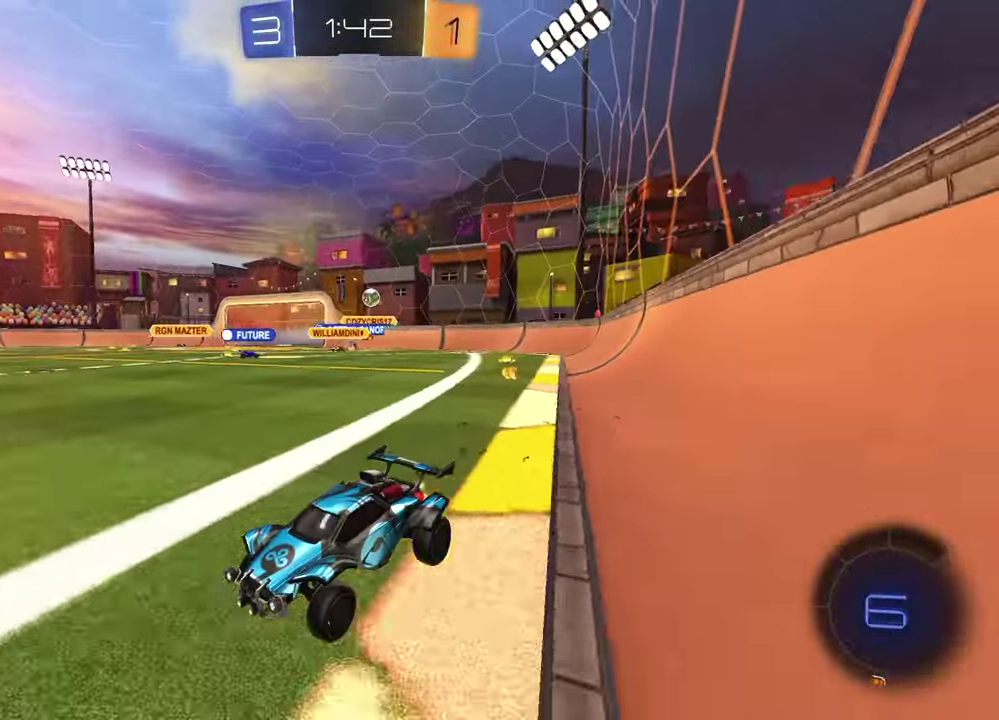
{"buttons": ["R2"], "left_stick": "right", "right_stick": "center", "events": [[333, "left_stick", "left"], [383, "left_stick", "center"], [483, "left_stick", "right"]]}
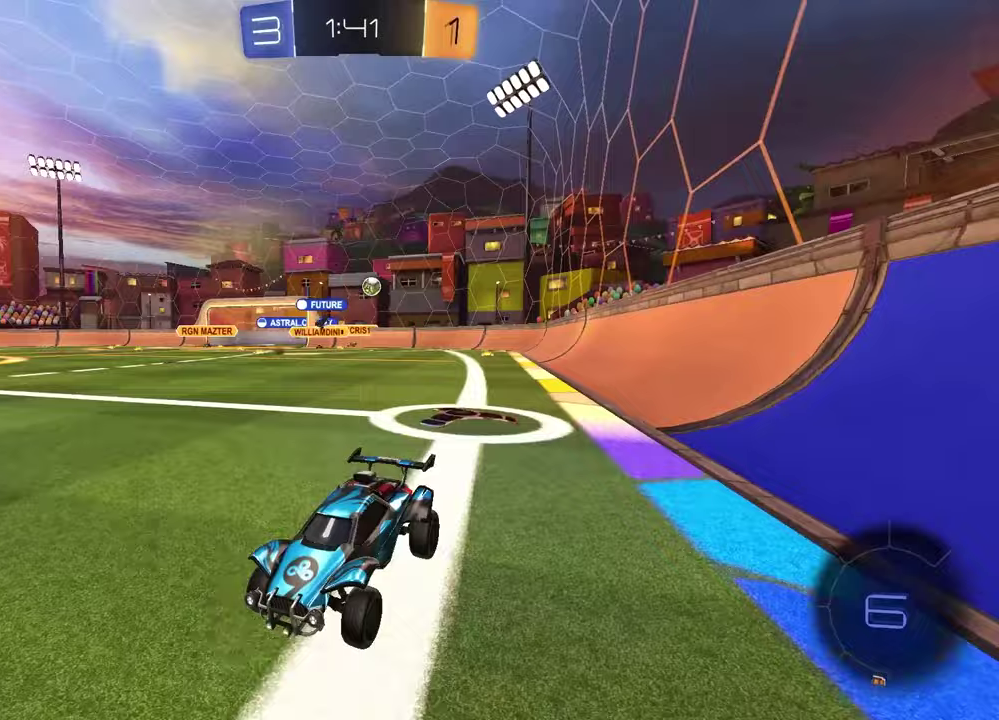
{"buttons": ["R2"], "left_stick": "right", "right_stick": "center", "events": [[17, "L1", "down"], [183, "L1", "up"]]}
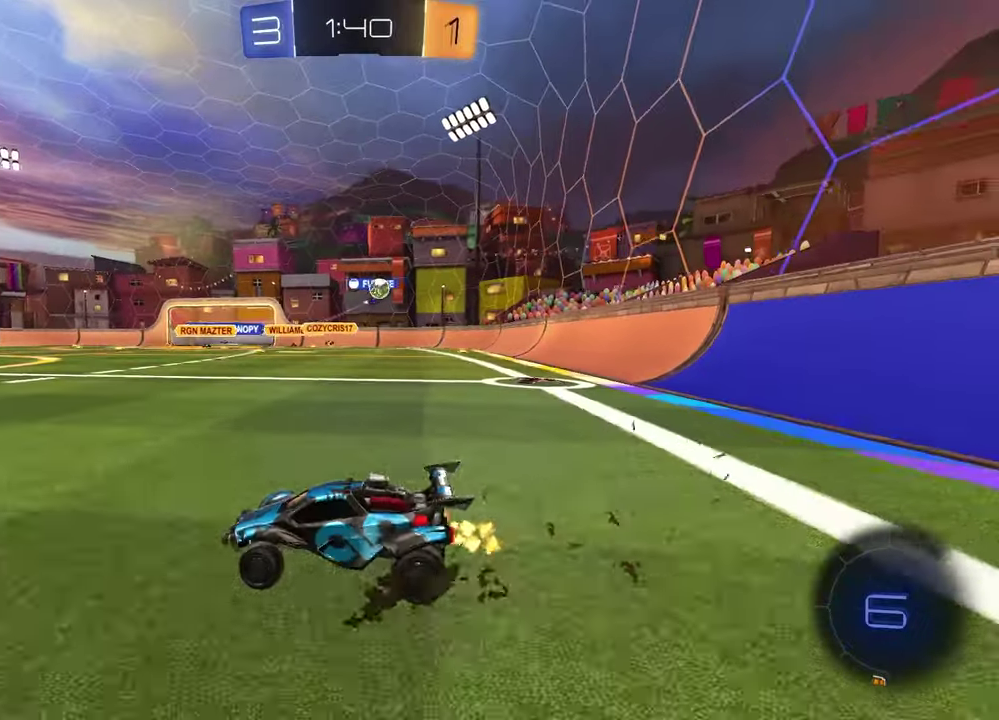
{"buttons": ["L1", "R2"], "left_stick": "left", "right_stick": "center", "events": [[100, "left_stick", "center"], [400, "TRIANGLE", "down"], [450, "left_stick", "left"], [483, "TRIANGLE", "up"], [500, "L1", "down"]]}
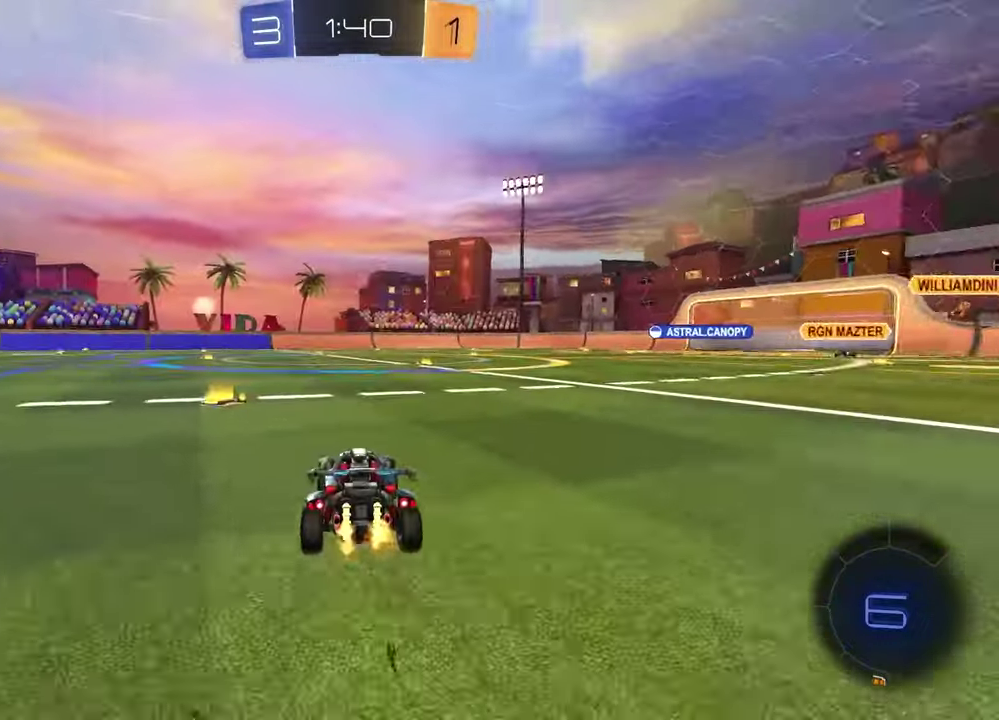
{"buttons": ["R2"], "left_stick": "left", "right_stick": "center", "events": [[83, "TRIANGLE", "down"], [167, "TRIANGLE", "up"], [183, "L1", "up"]]}
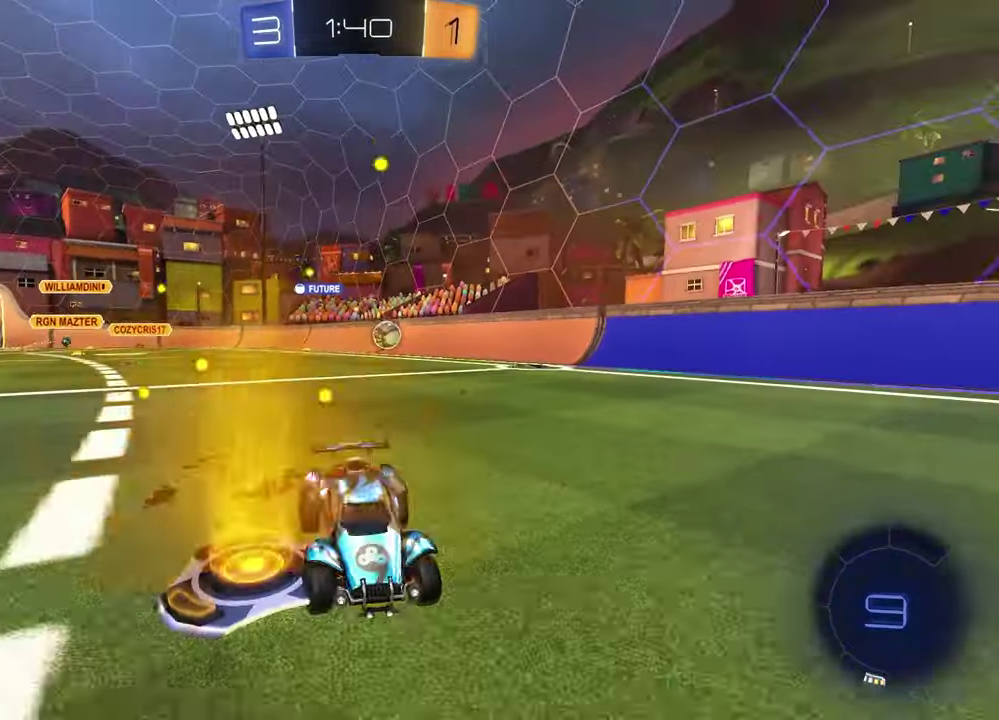
{"buttons": ["R2"], "left_stick": "left", "right_stick": "center", "events": [[150, "L1", "down"], [283, "L1", "up"]]}
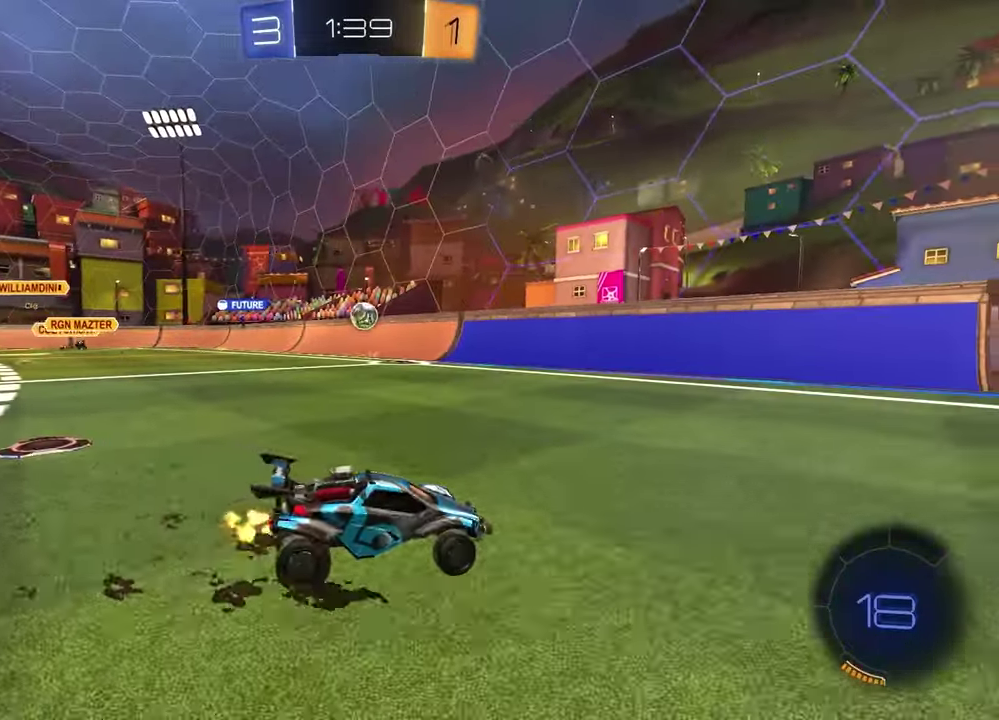
{"buttons": ["R2"], "left_stick": "center", "right_stick": "center", "events": [[83, "left_stick", "center"]]}
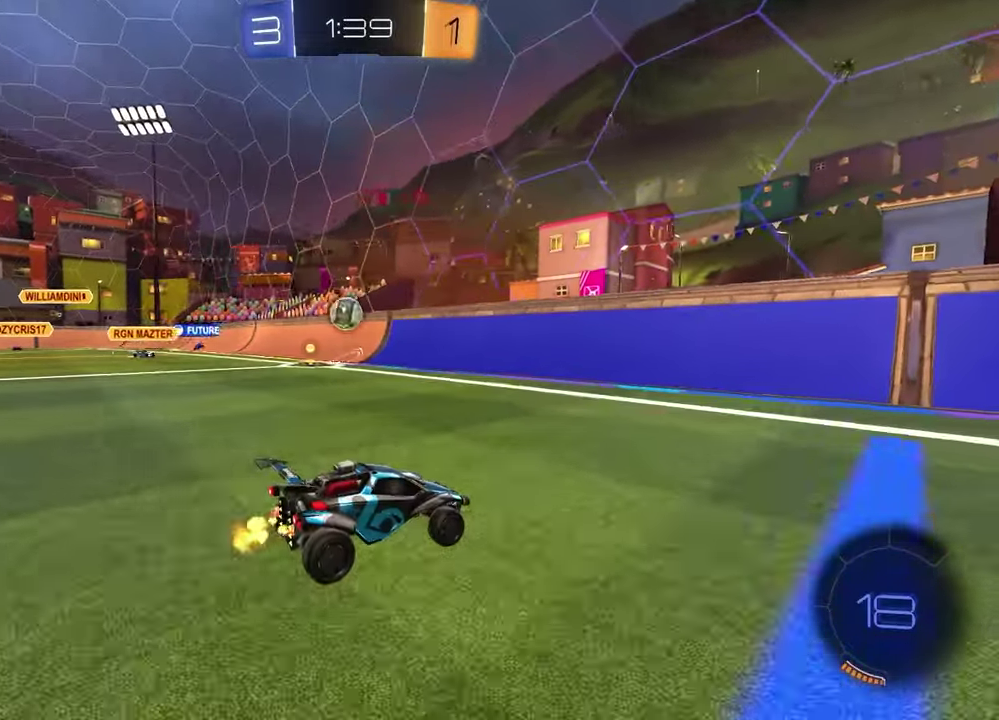
{"buttons": ["R1", "R2"], "left_stick": "right", "right_stick": "center", "events": [[83, "left_stick", "right"], [483, "R1", "down"]]}
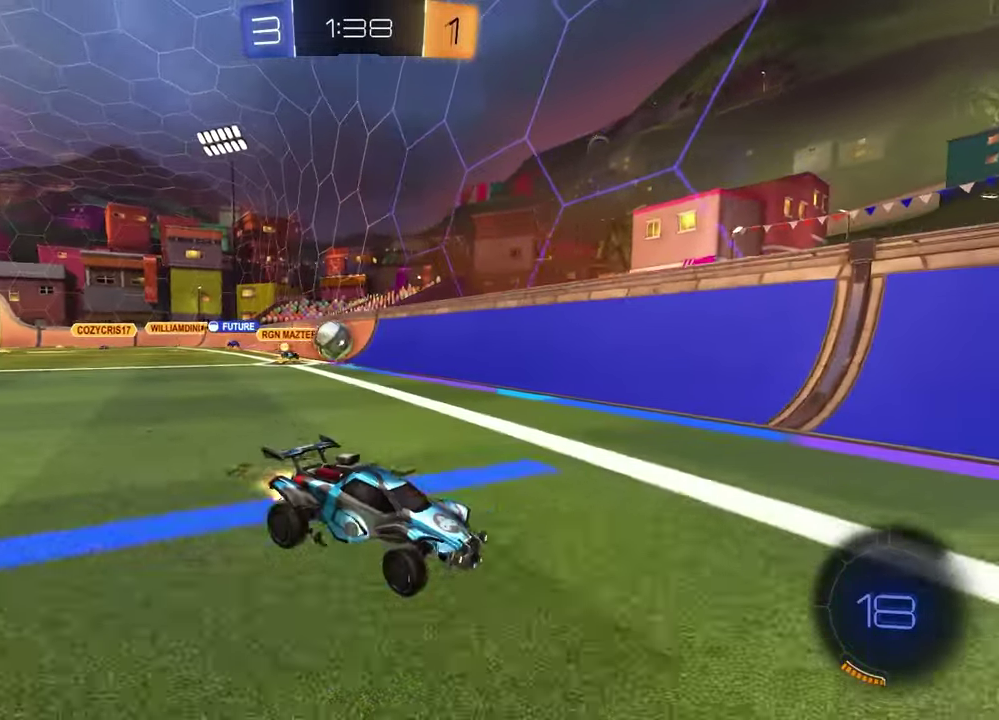
{"buttons": ["R1", "R2"], "left_stick": "center", "right_stick": "center", "events": [[233, "left_stick", "center"]]}
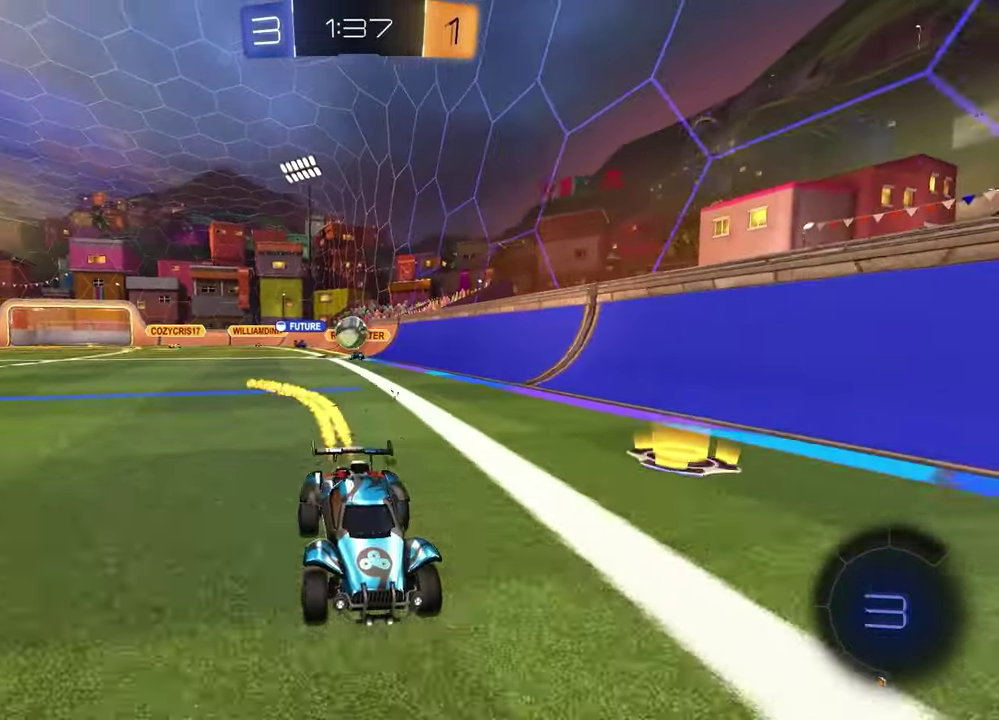
{"buttons": ["L1"], "left_stick": "right", "right_stick": "center", "events": [[250, "R1", "up"], [383, "L1", "down"], [383, "left_stick", "right"], [417, "R2", "up"]]}
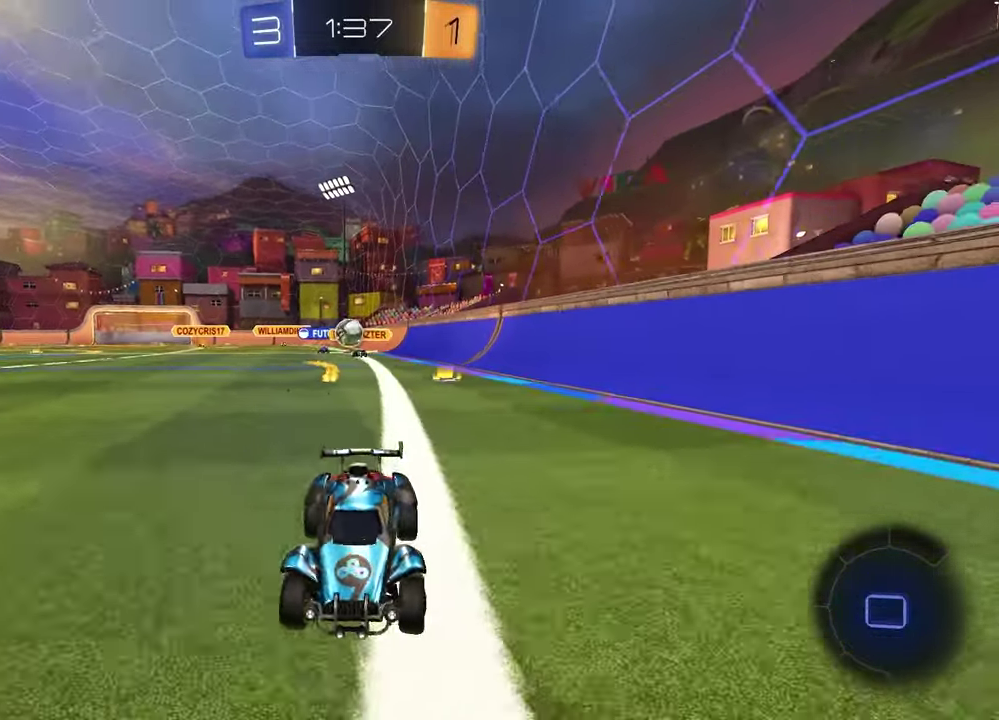
{"buttons": ["R2"], "left_stick": "right", "right_stick": "center", "events": [[67, "R2", "down"], [83, "L1", "up"]]}
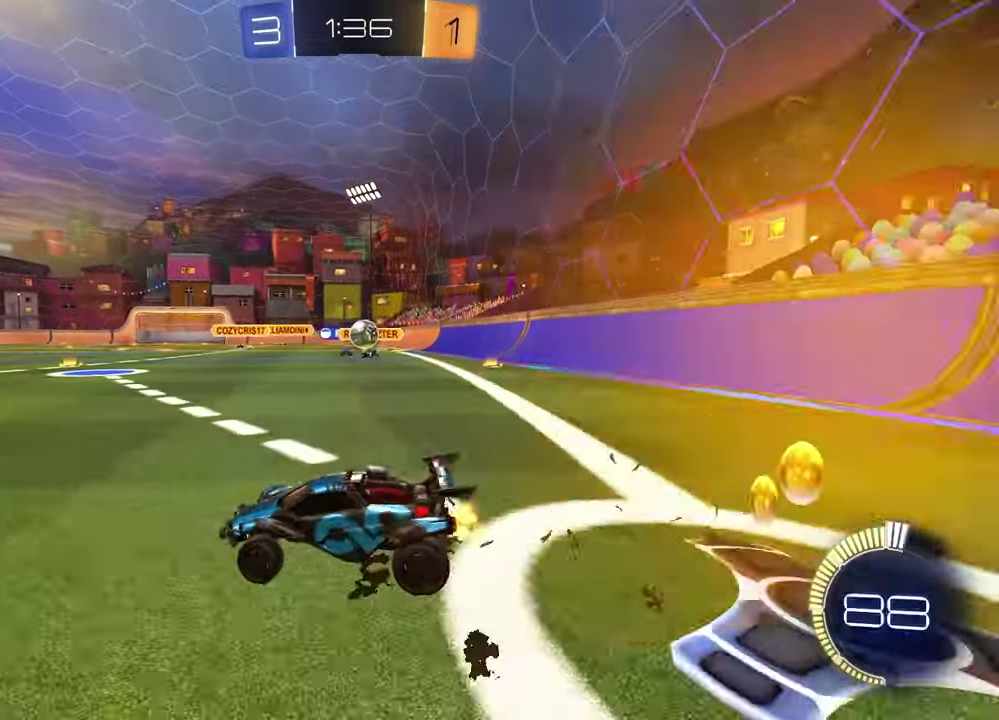
{"buttons": ["R2"], "left_stick": "left", "right_stick": "center", "events": [[117, "R2", "up"], [117, "left_stick", "center"], [267, "left_stick", "left"], [433, "R2", "down"]]}